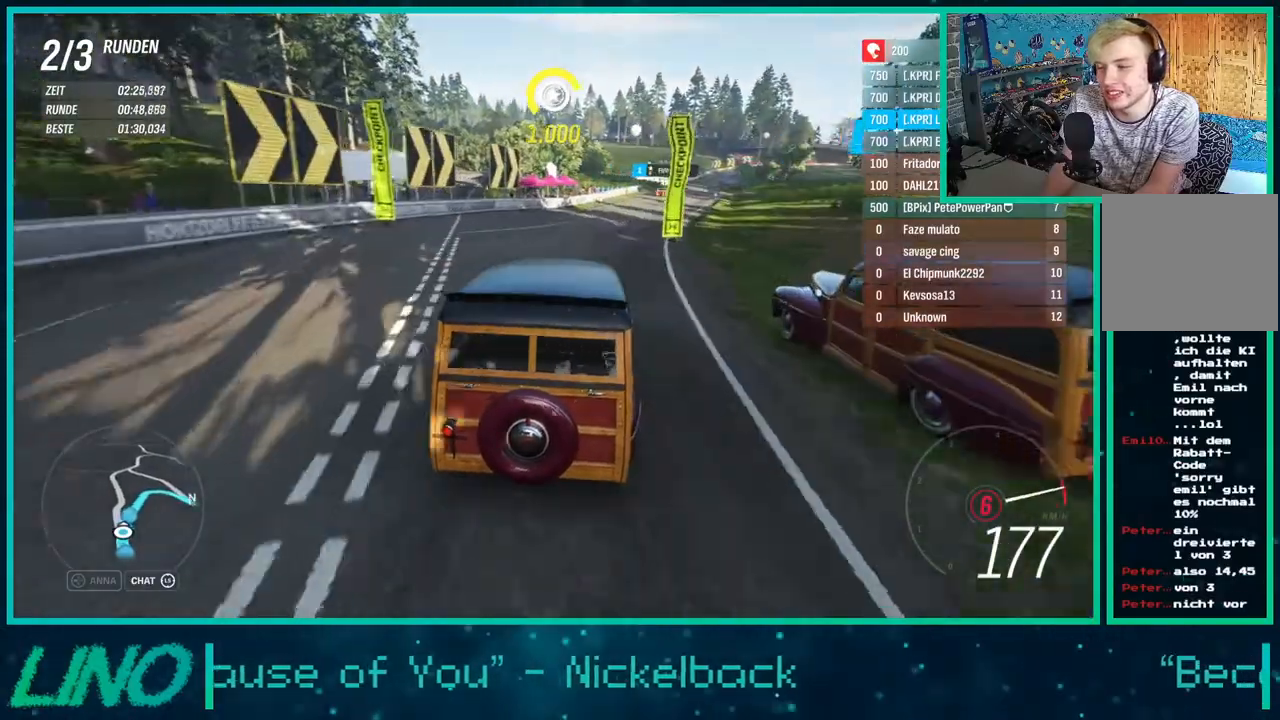
Gameplay with a controller (Xbox layout); each line is a JSON object with the inputs held at the frame after it. "events" lists button and stick changes between this image and that frame as [ms after this image, input, new state], when the widget could be followed in between. Not read: L1 R1.
{"buttons": ["R2"], "left_stick": "up-right", "right_stick": "center", "events": []}
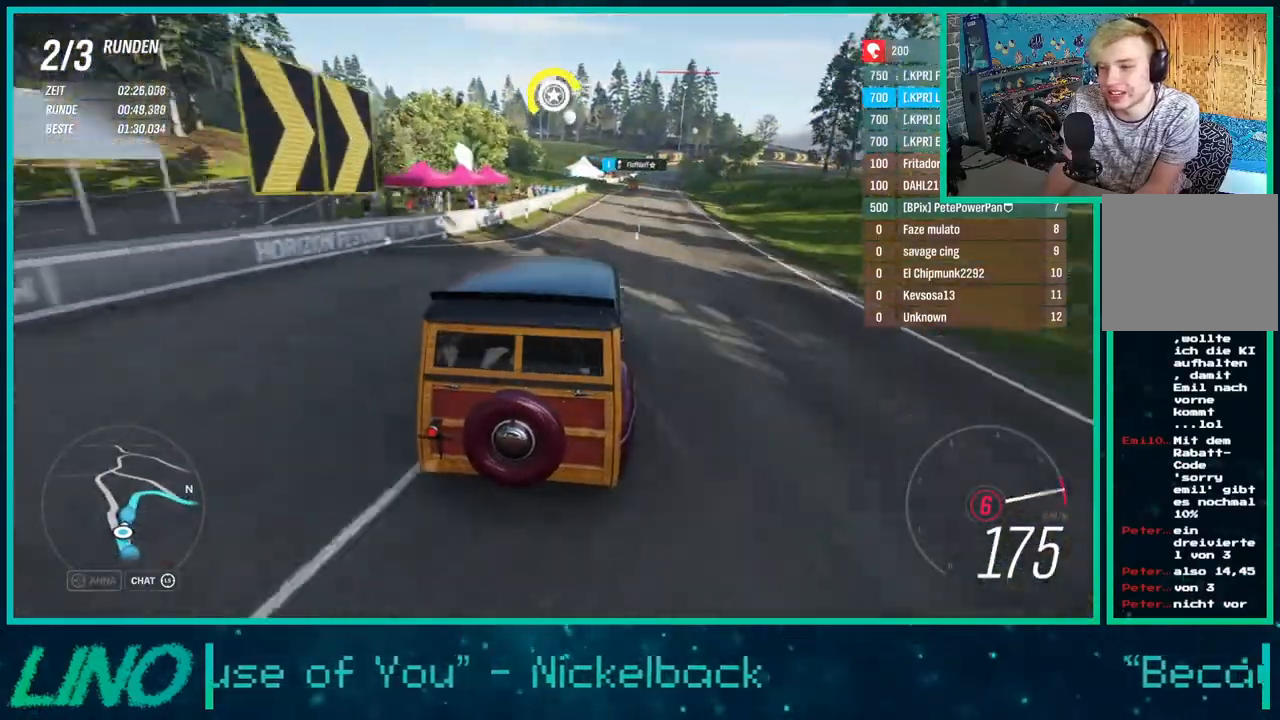
{"buttons": ["R2"], "left_stick": "up-right", "right_stick": "center", "events": []}
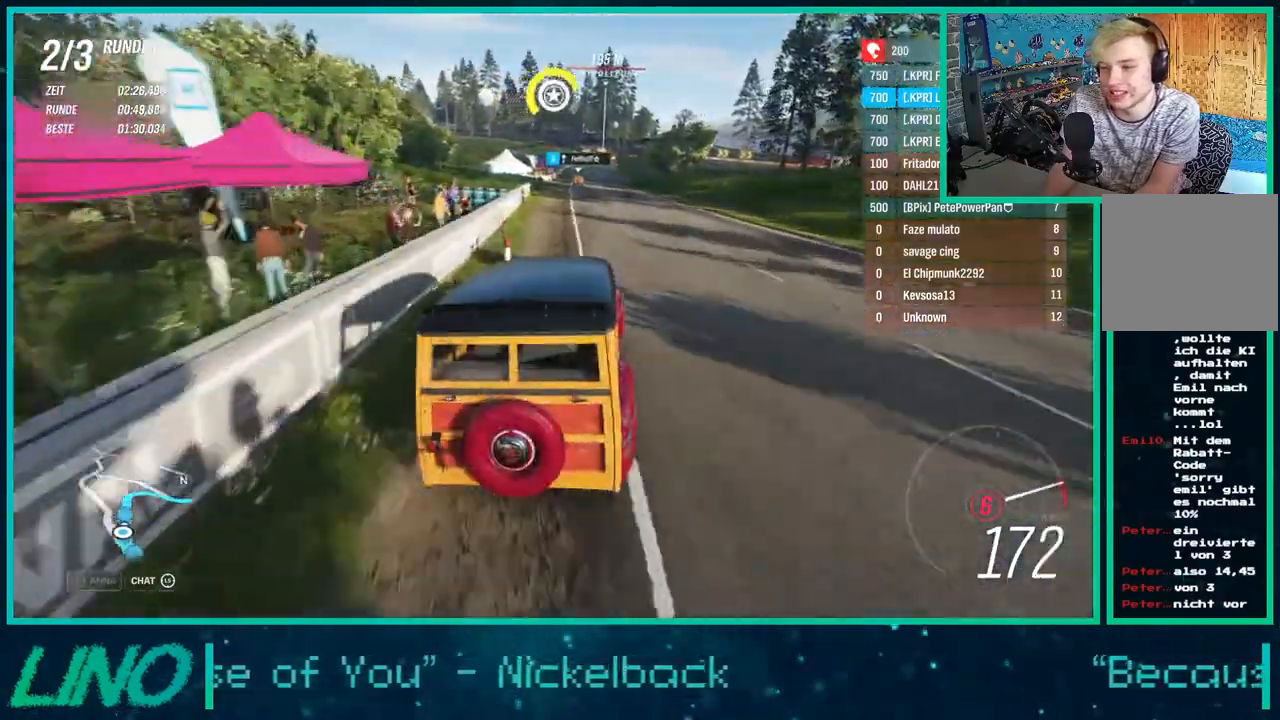
{"buttons": ["R2"], "left_stick": "up-right", "right_stick": "center", "events": []}
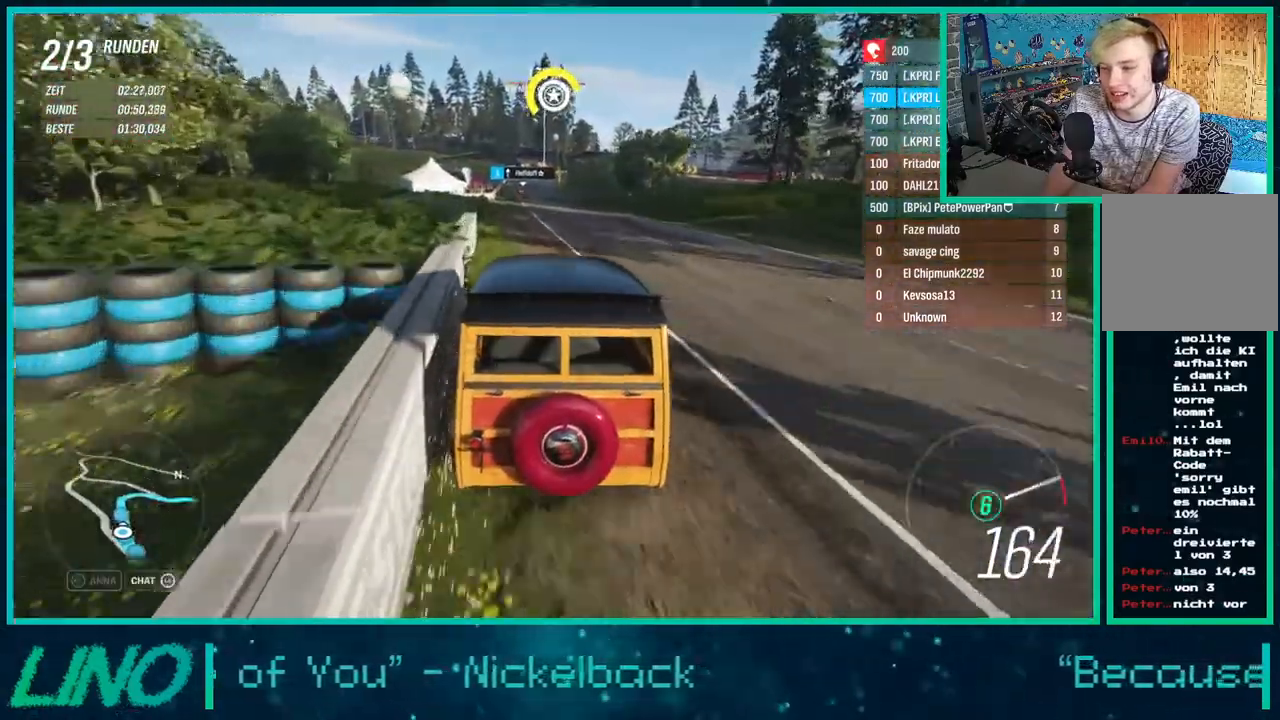
{"buttons": ["R2"], "left_stick": "center", "right_stick": "center", "events": [[150, "right_stick", "down"], [167, "left_stick", "center"], [433, "right_stick", "center"]]}
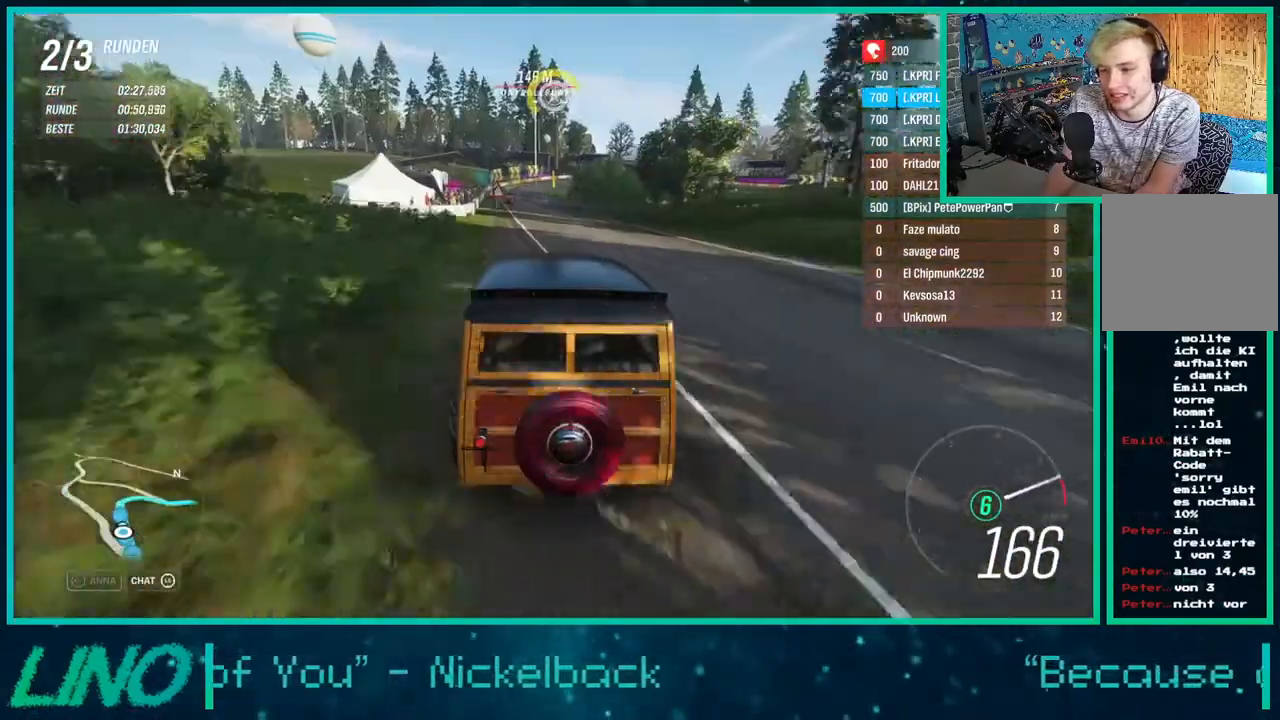
{"buttons": ["R2"], "left_stick": "center", "right_stick": "center", "events": [[117, "left_stick", "down-left"], [283, "left_stick", "center"]]}
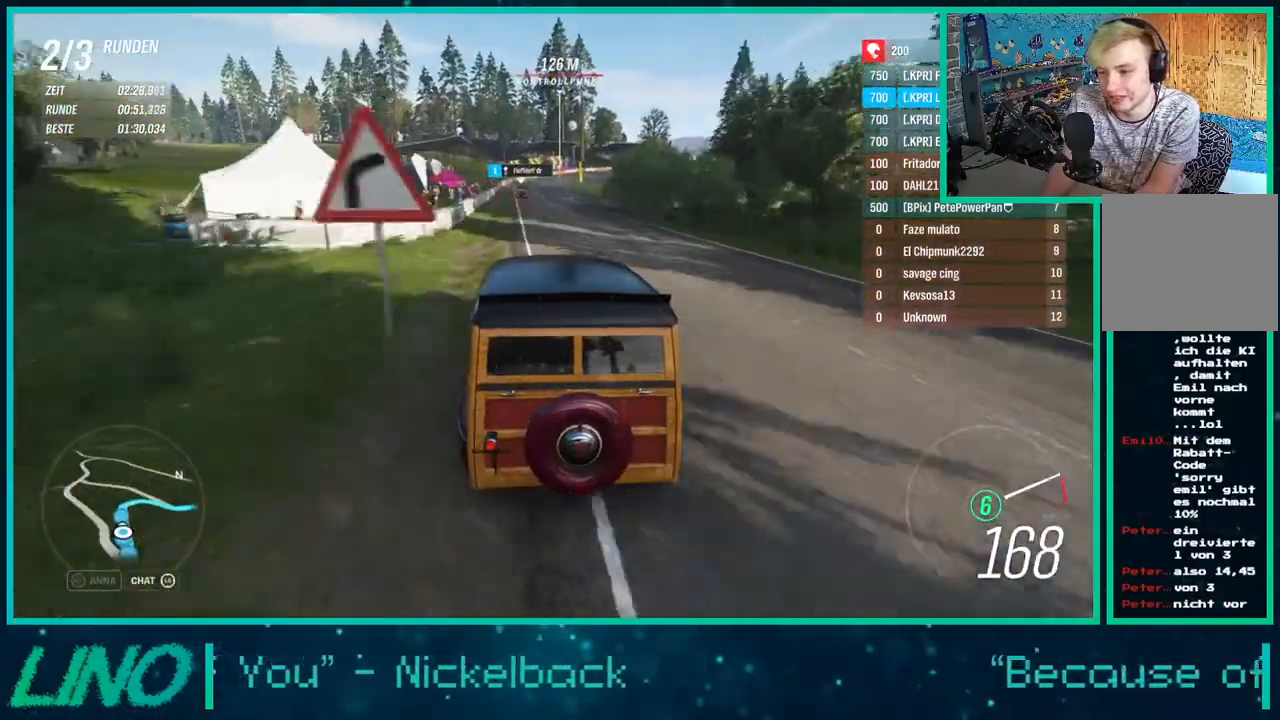
{"buttons": ["R2"], "left_stick": "down-left", "right_stick": "center", "events": [[200, "left_stick", "down-left"]]}
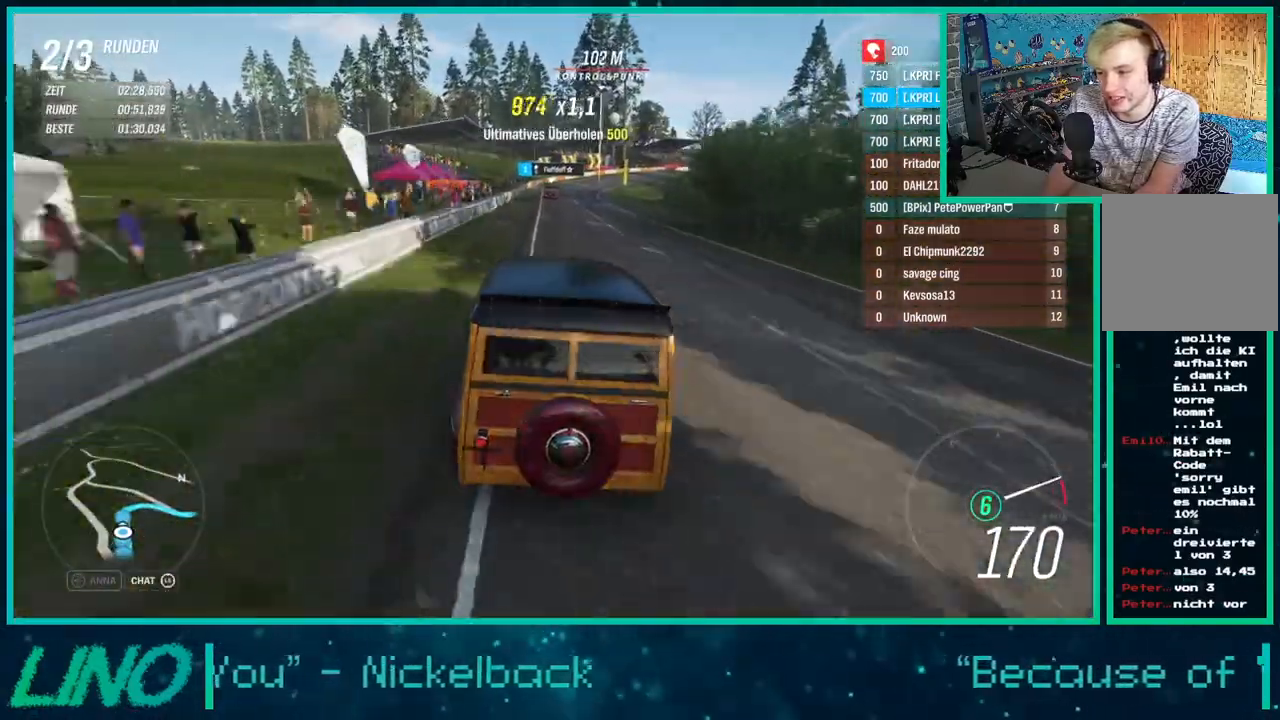
{"buttons": ["X", "L2"], "left_stick": "up-right", "right_stick": "center", "events": [[67, "left_stick", "center"], [267, "L2", "down"], [300, "left_stick", "up-right"], [383, "X", "down"], [417, "R2", "up"]]}
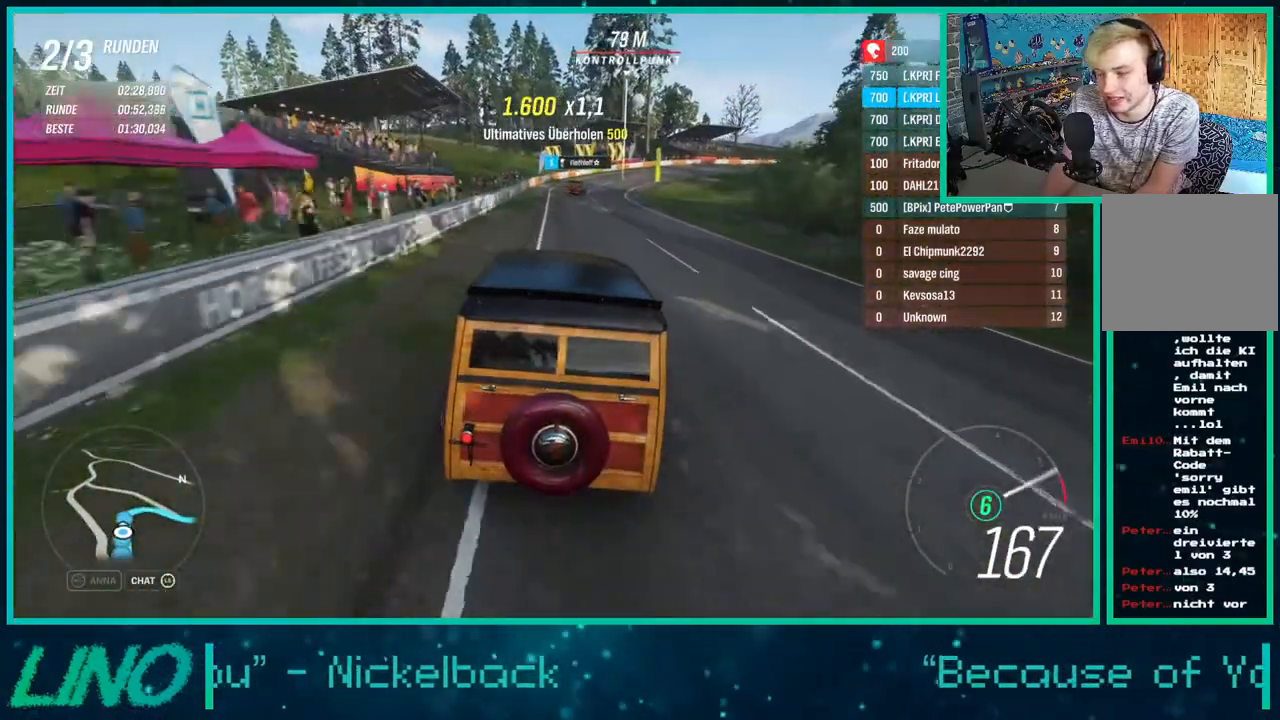
{"buttons": ["L2"], "left_stick": "up-right", "right_stick": "center", "events": [[67, "X", "up"], [333, "X", "down"], [467, "X", "up"]]}
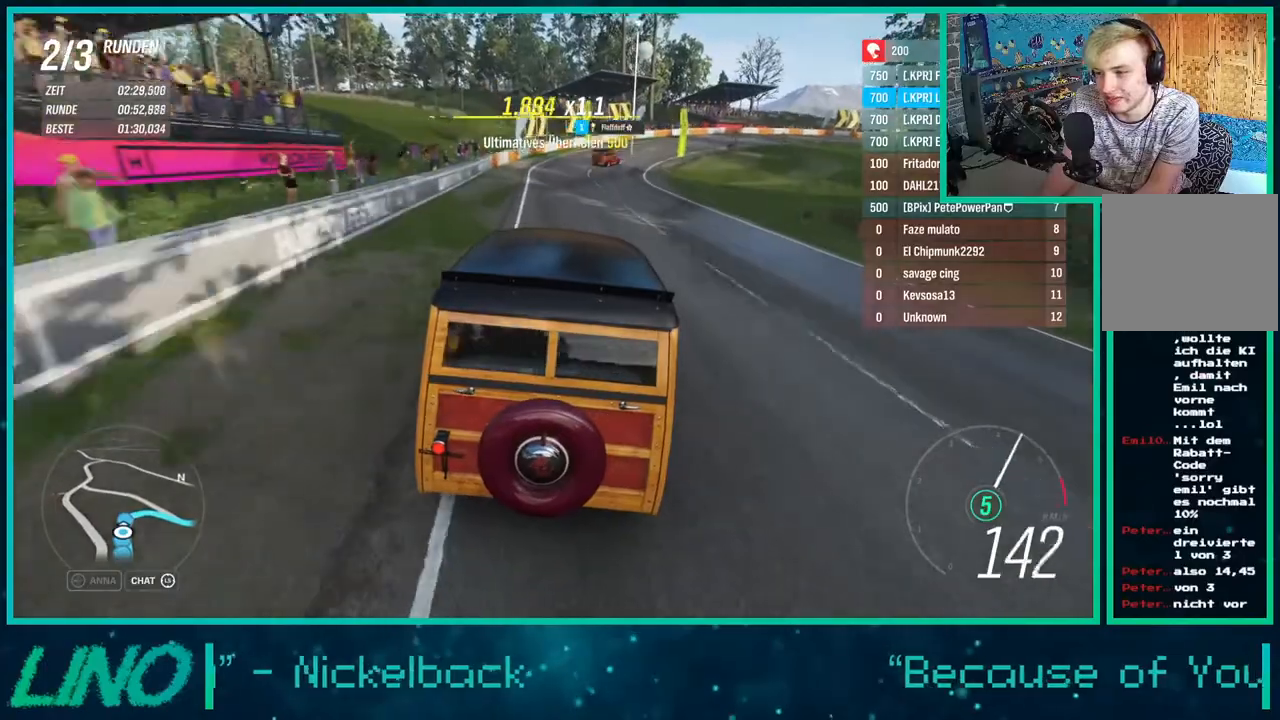
{"buttons": ["L2"], "left_stick": "up-right", "right_stick": "center", "events": []}
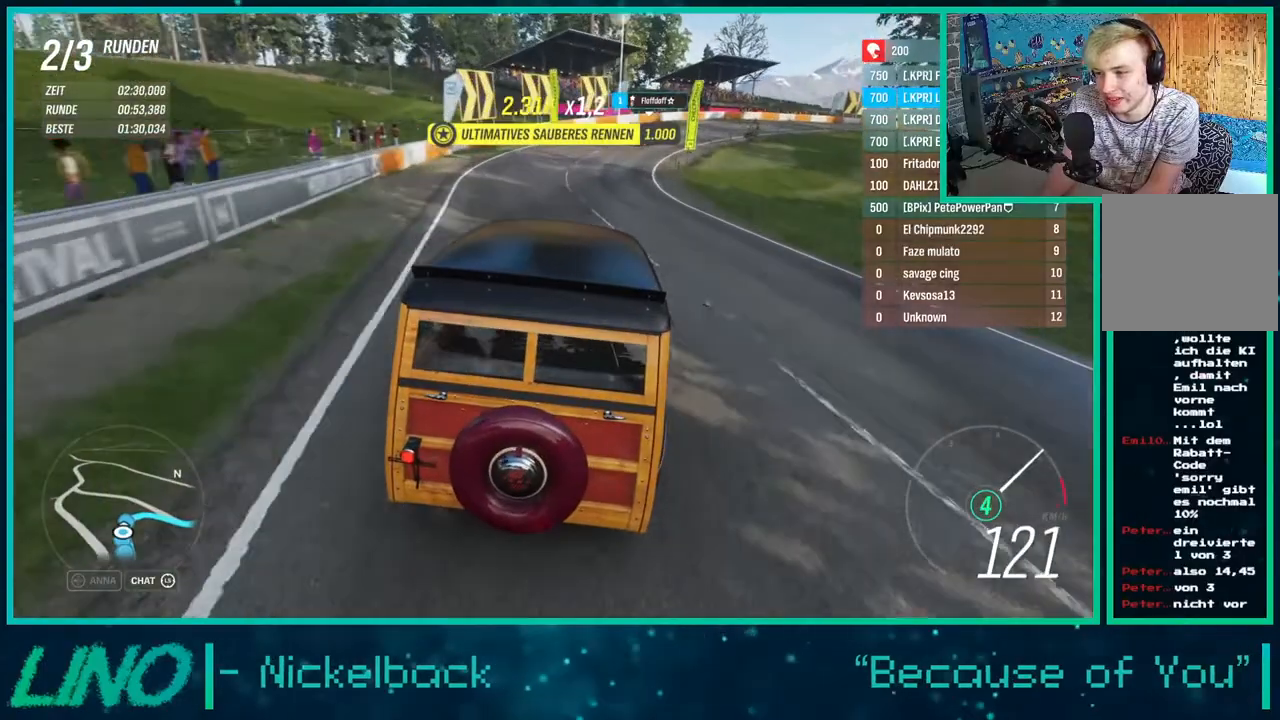
{"buttons": [], "left_stick": "right", "right_stick": "center", "events": [[183, "L2", "up"], [250, "left_stick", "right"]]}
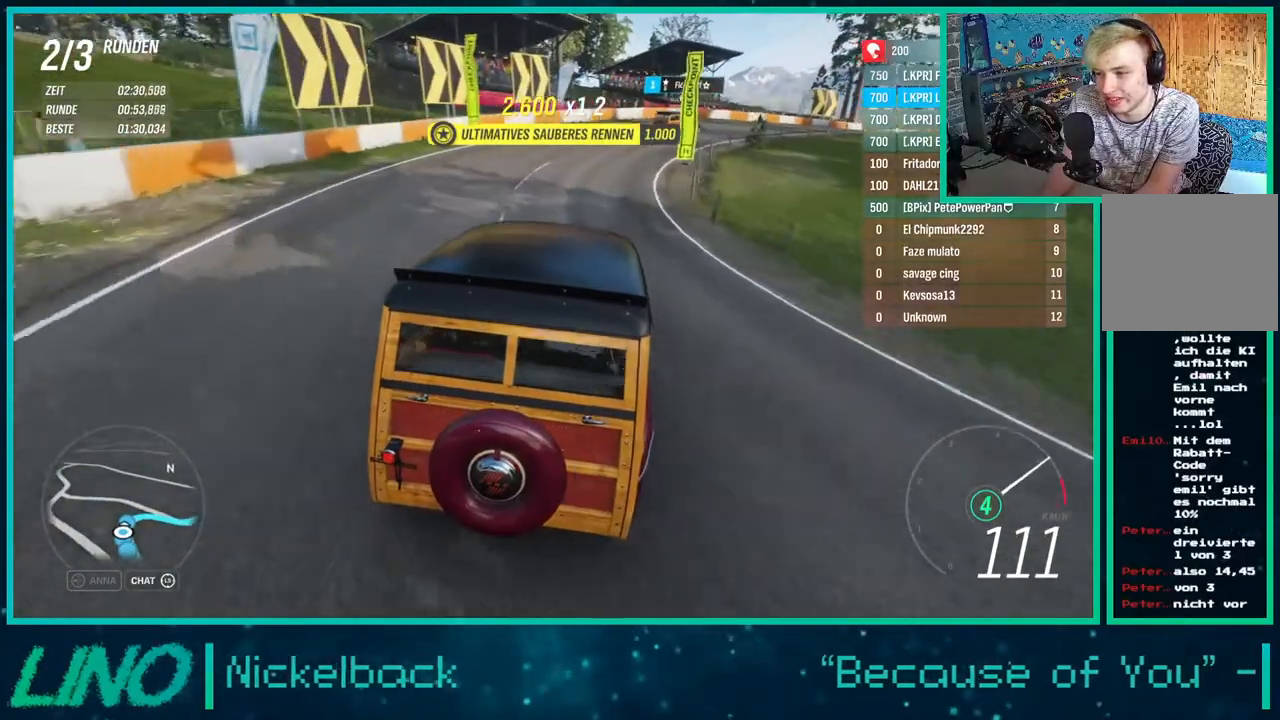
{"buttons": ["R2"], "left_stick": "right", "right_stick": "center", "events": [[467, "R2", "down"]]}
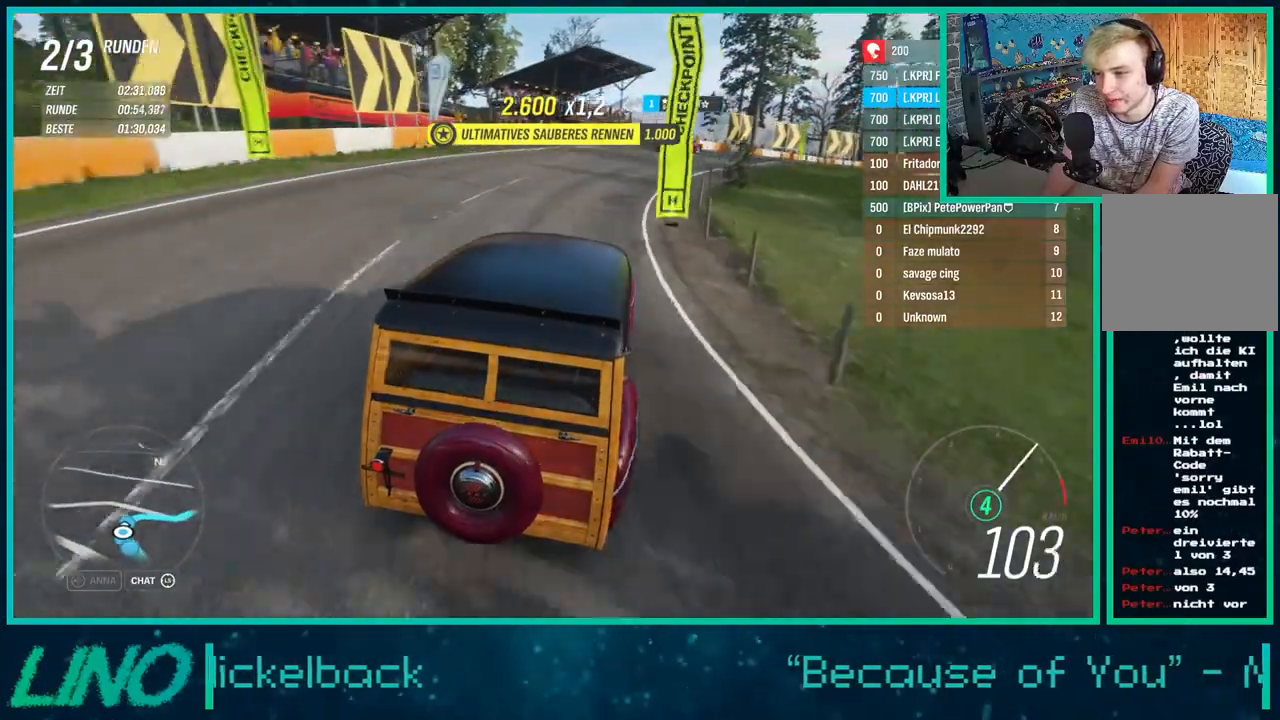
{"buttons": ["R2"], "left_stick": "right", "right_stick": "center", "events": []}
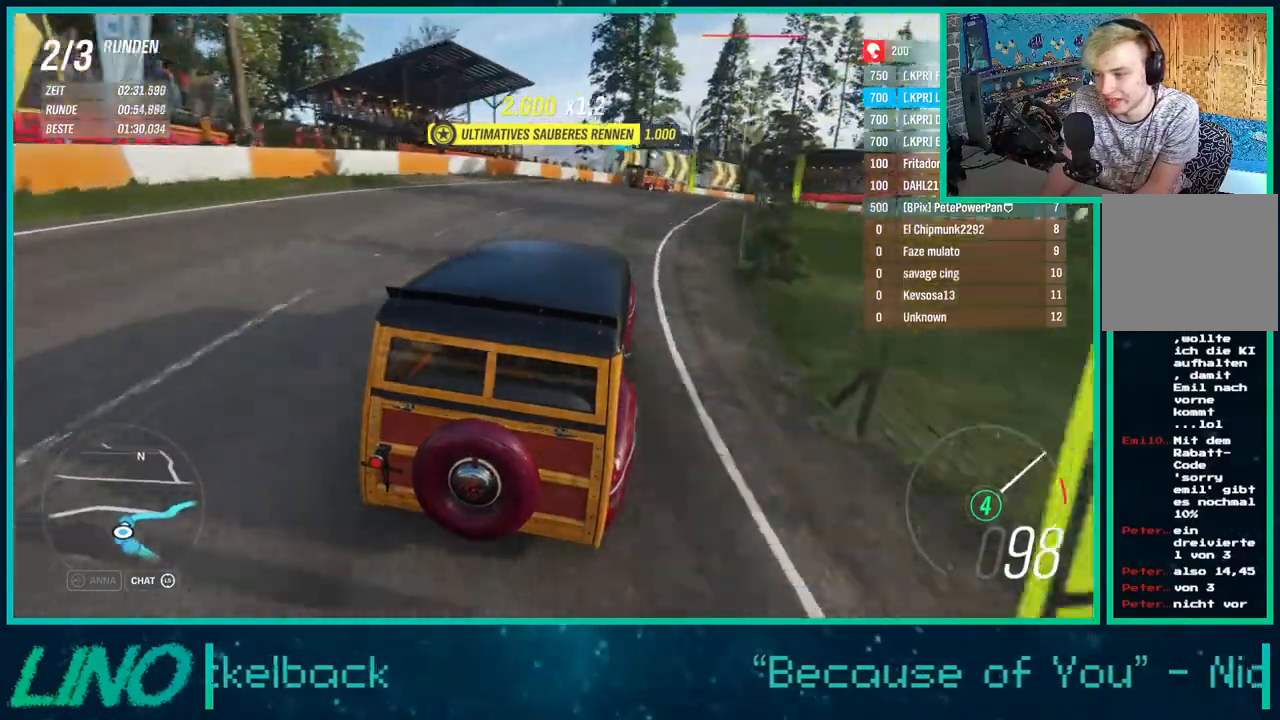
{"buttons": ["R2"], "left_stick": "right", "right_stick": "center", "events": [[233, "R2", "up"], [383, "R2", "down"]]}
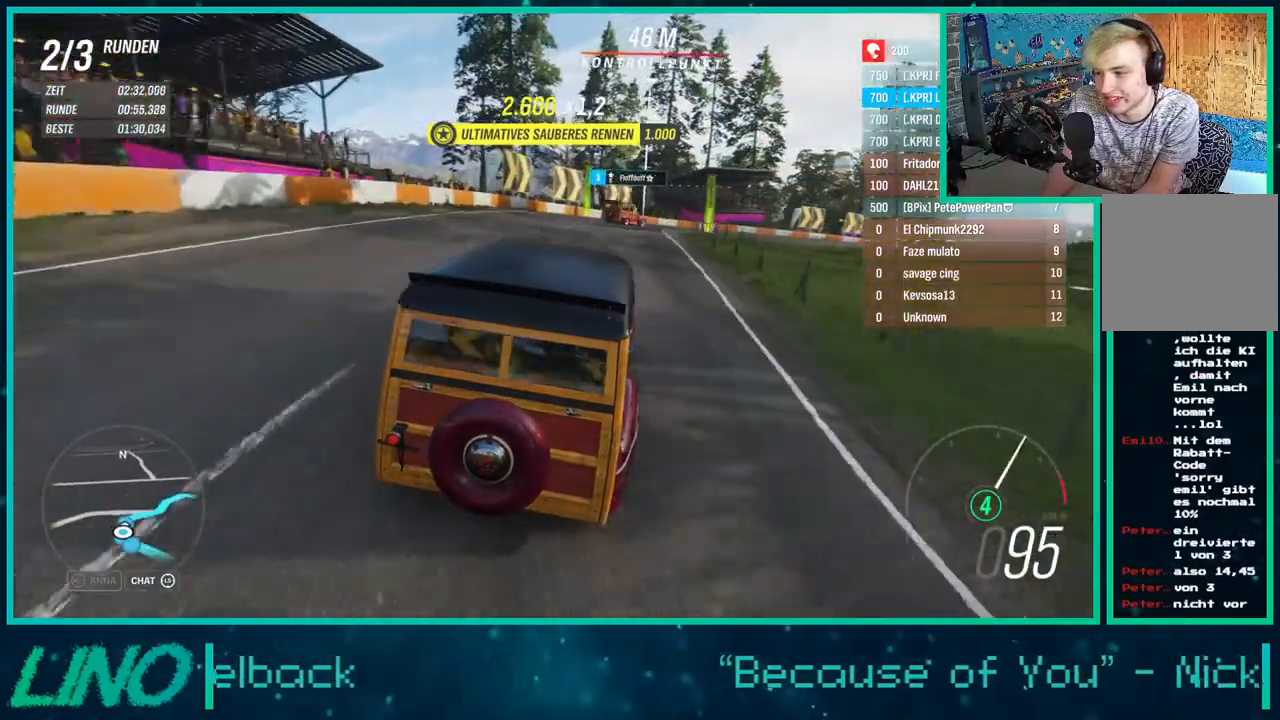
{"buttons": ["R2"], "left_stick": "up-right", "right_stick": "center", "events": [[250, "left_stick", "up-right"]]}
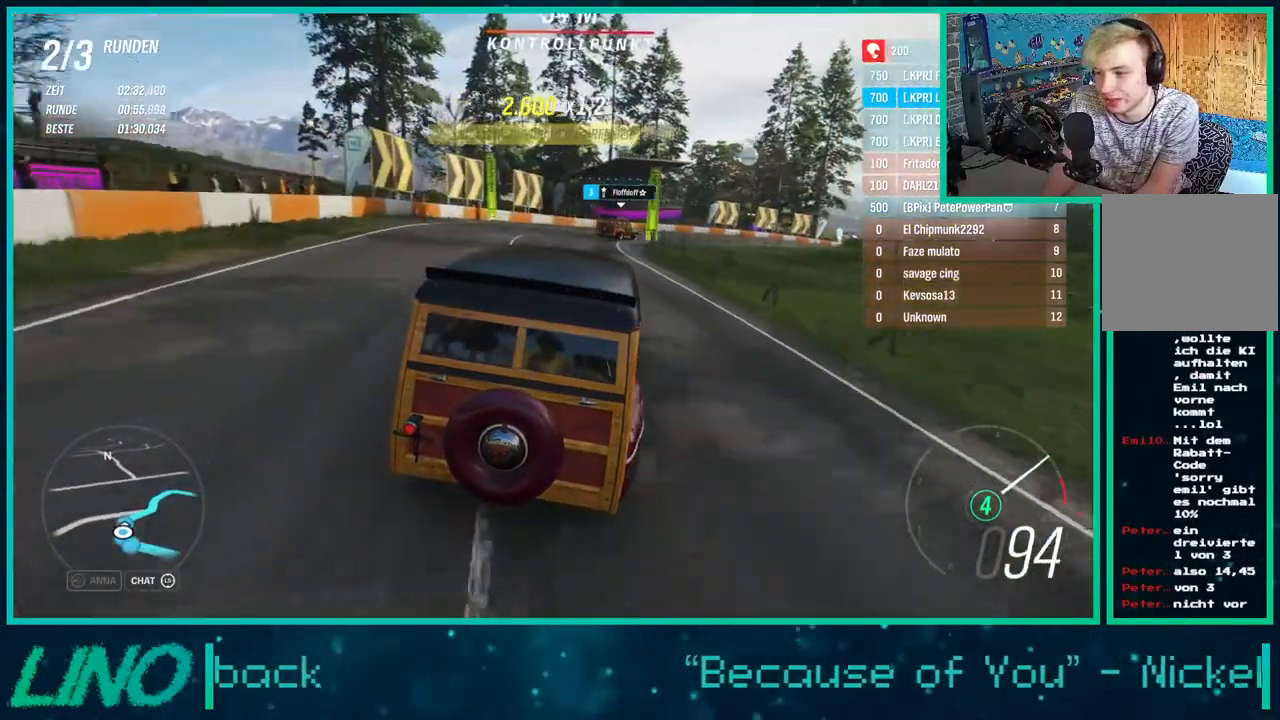
{"buttons": ["R2"], "left_stick": "up-right", "right_stick": "center", "events": []}
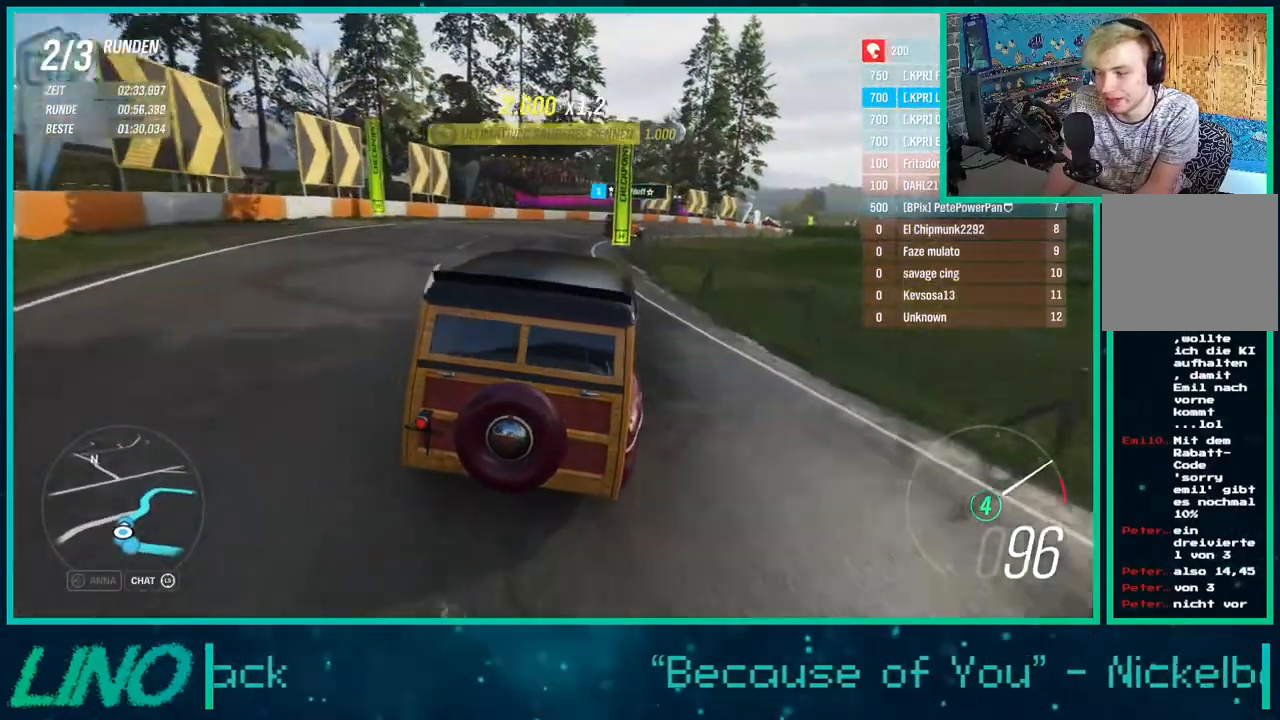
{"buttons": ["R2"], "left_stick": "up-right", "right_stick": "center", "events": []}
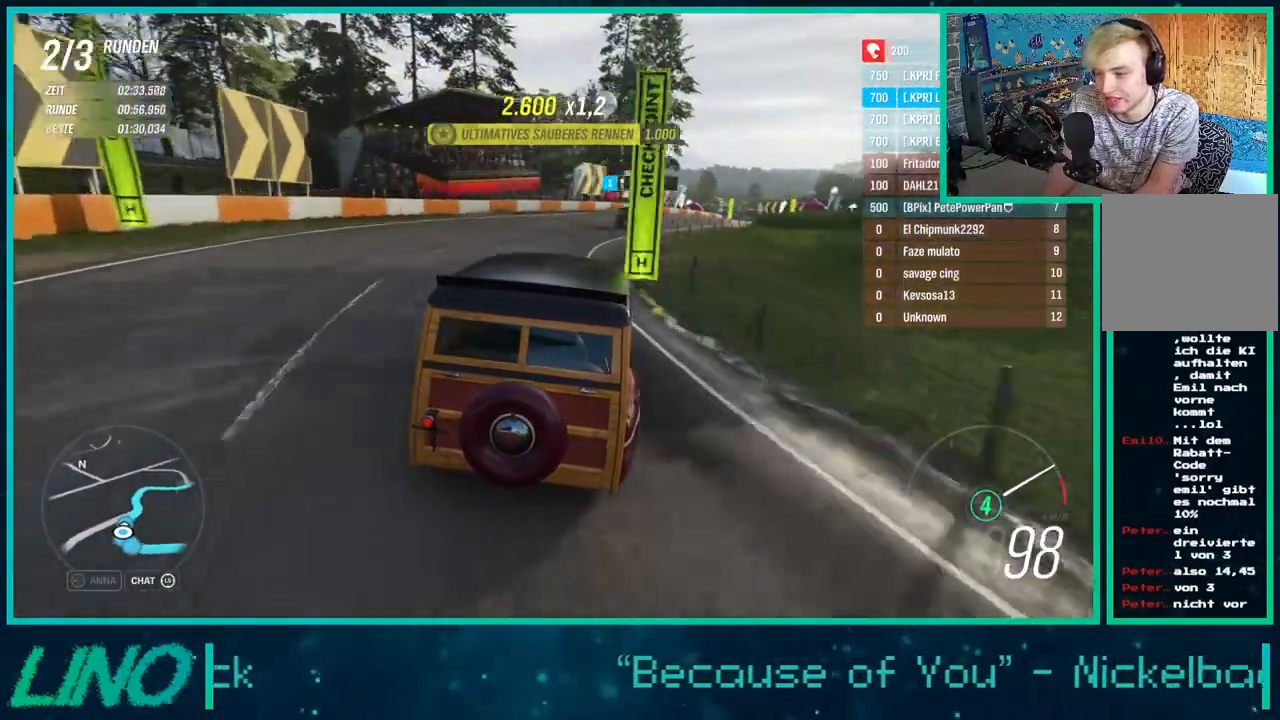
{"buttons": ["R2"], "left_stick": "up-right", "right_stick": "center", "events": []}
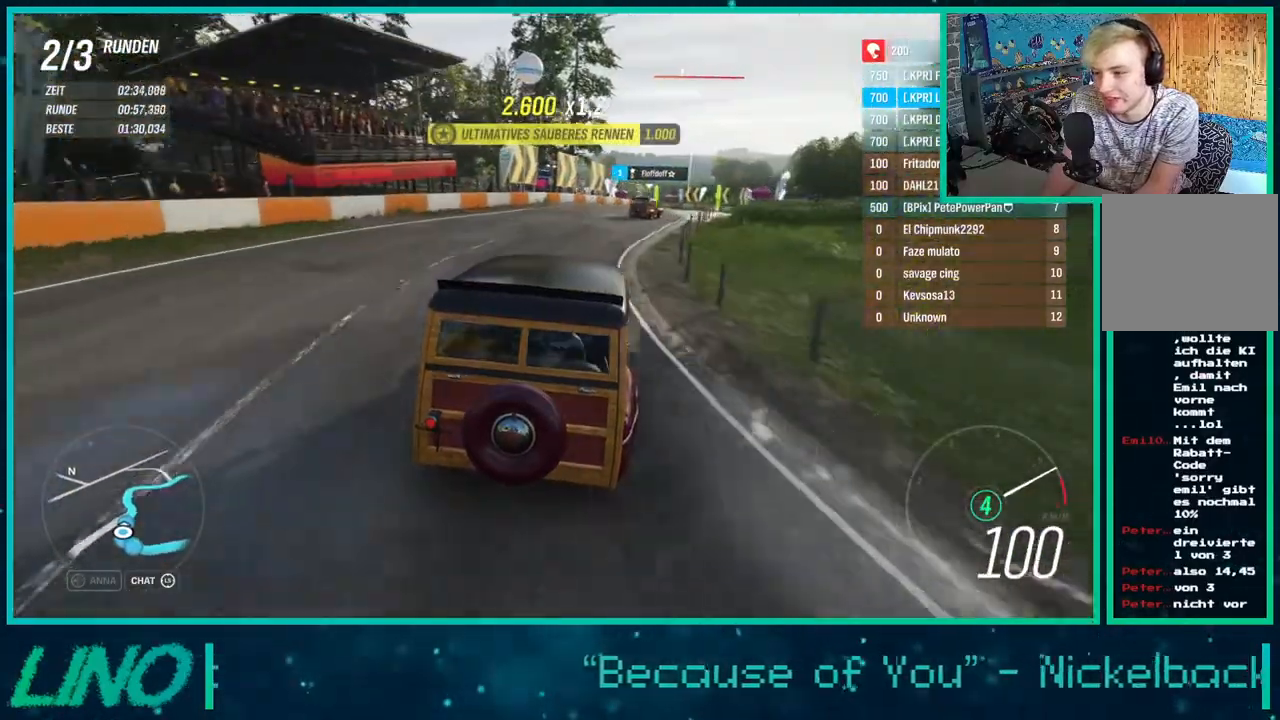
{"buttons": ["R2"], "left_stick": "up-right", "right_stick": "center", "events": []}
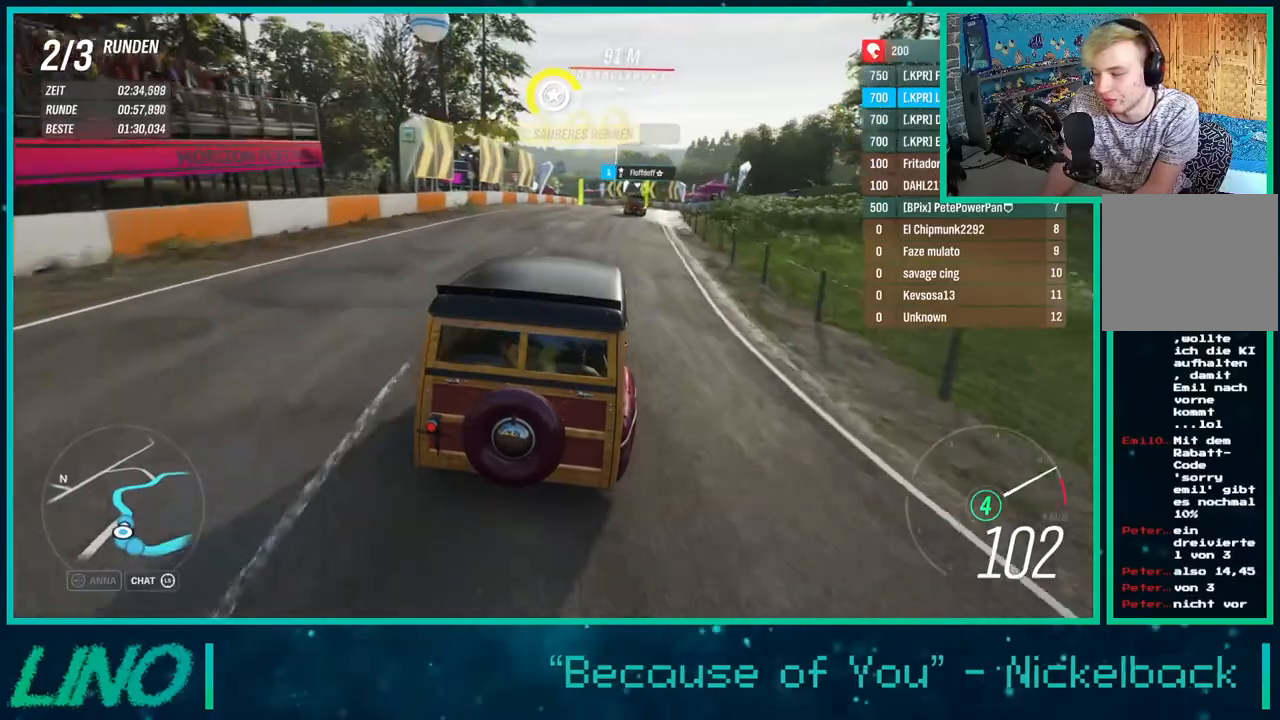
{"buttons": ["R2"], "left_stick": "center", "right_stick": "center", "events": [[267, "left_stick", "up-left"], [350, "left_stick", "center"]]}
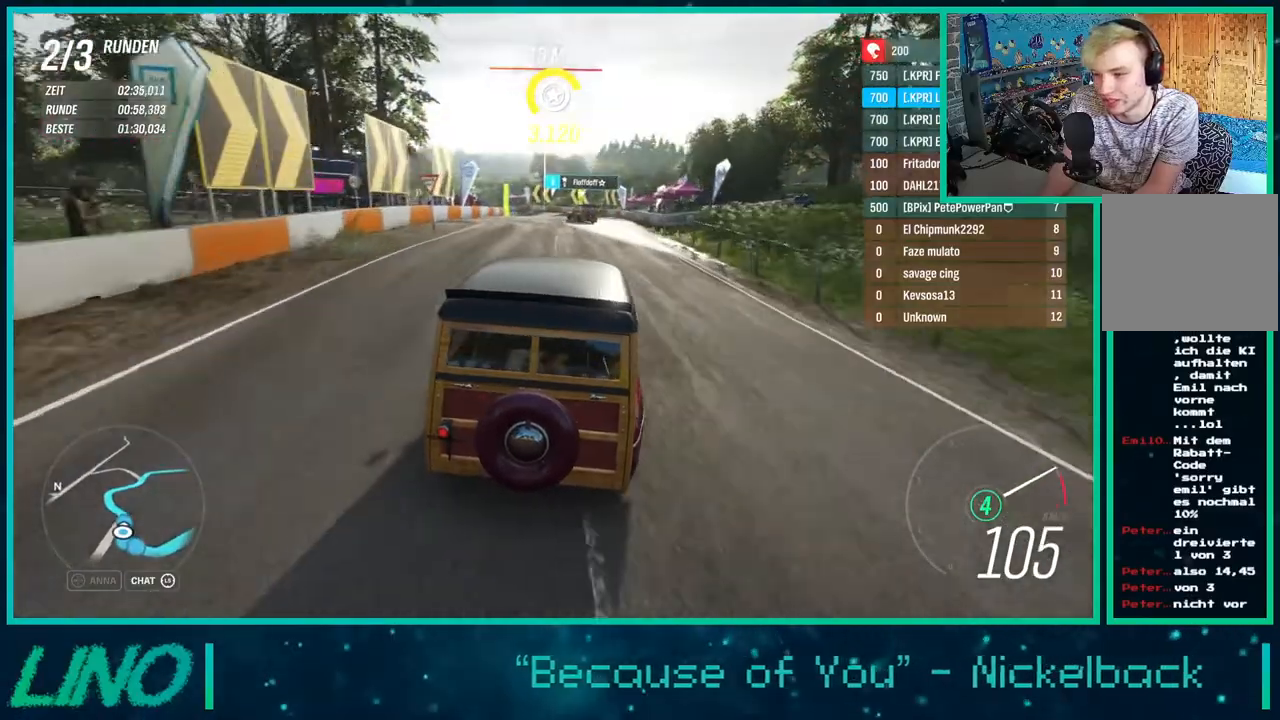
{"buttons": ["R2"], "left_stick": "center", "right_stick": "center", "events": []}
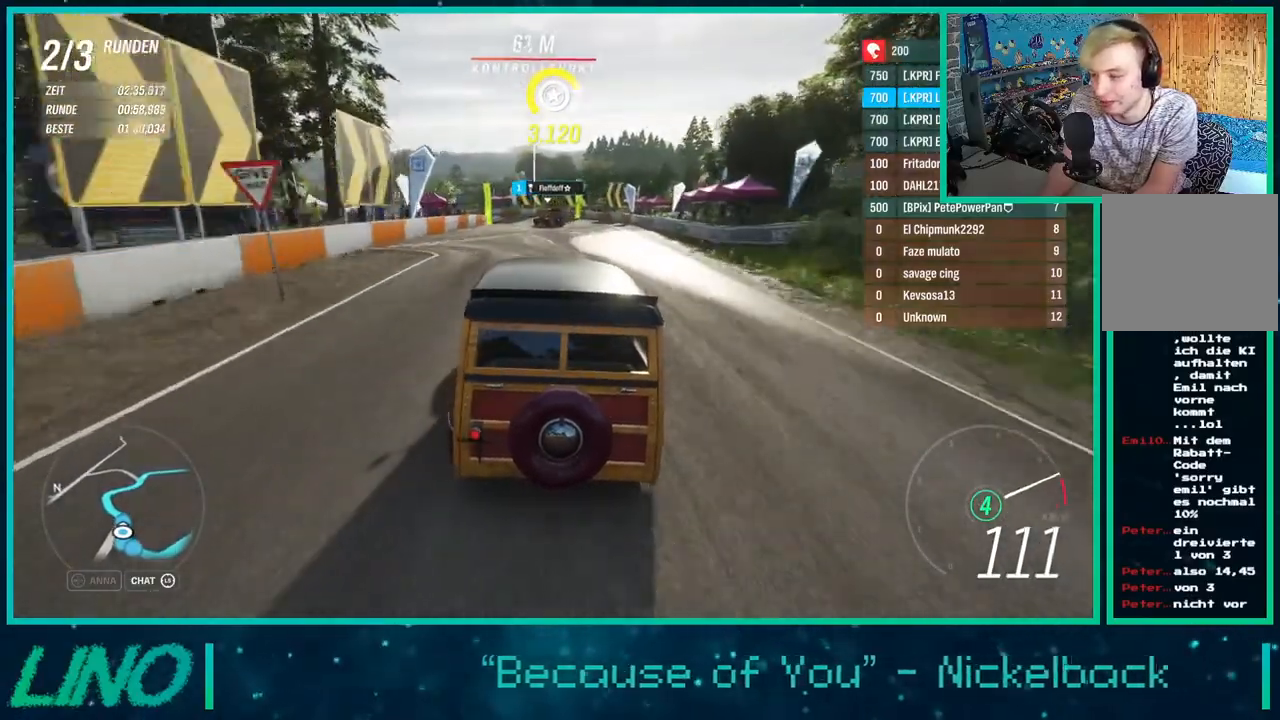
{"buttons": ["R2"], "left_stick": "left", "right_stick": "center", "events": [[150, "left_stick", "left"], [250, "left_stick", "center"], [317, "X", "down"], [350, "left_stick", "left"], [450, "X", "up"]]}
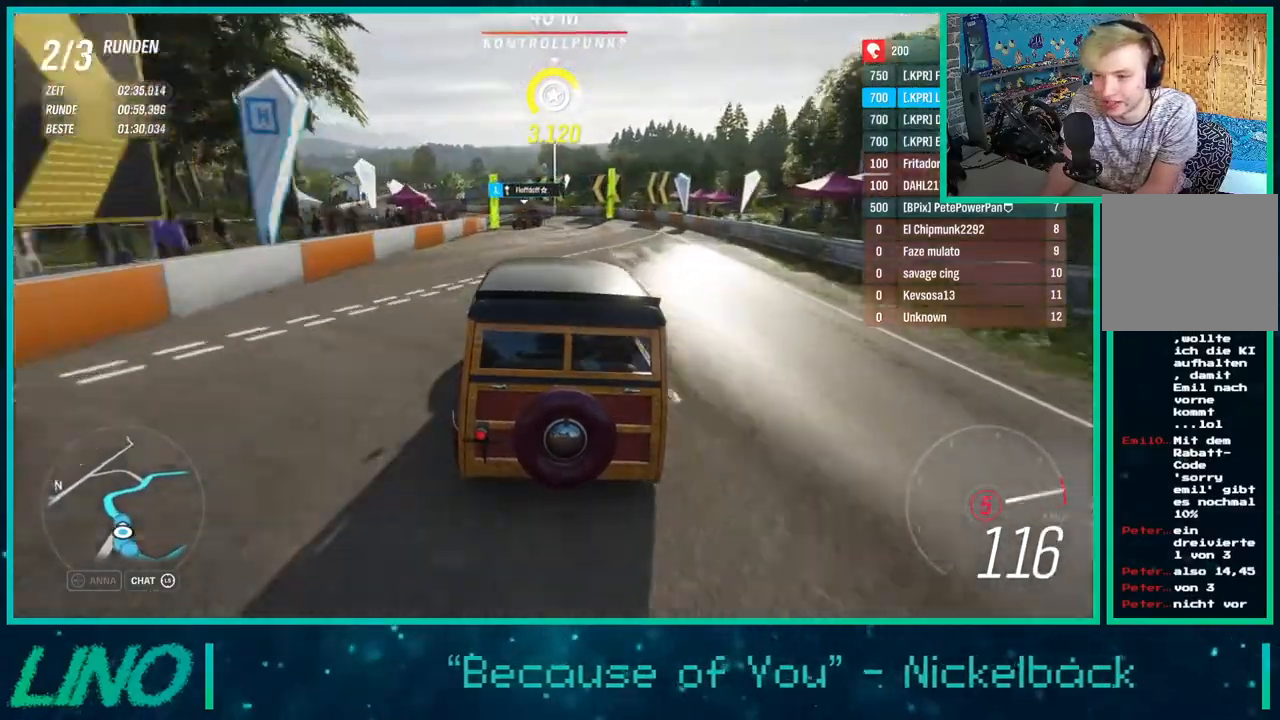
{"buttons": ["R2"], "left_stick": "down-left", "right_stick": "center", "events": [[33, "left_stick", "down-left"]]}
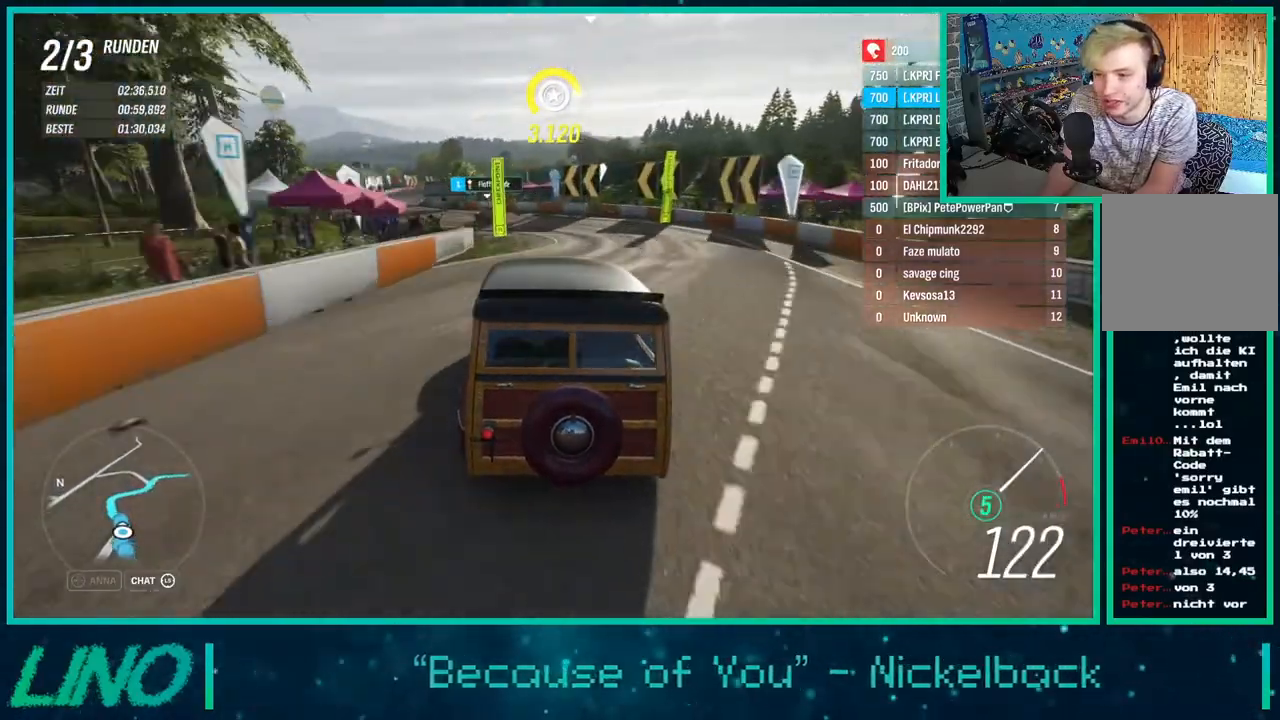
{"buttons": ["R2"], "left_stick": "down-left", "right_stick": "center", "events": []}
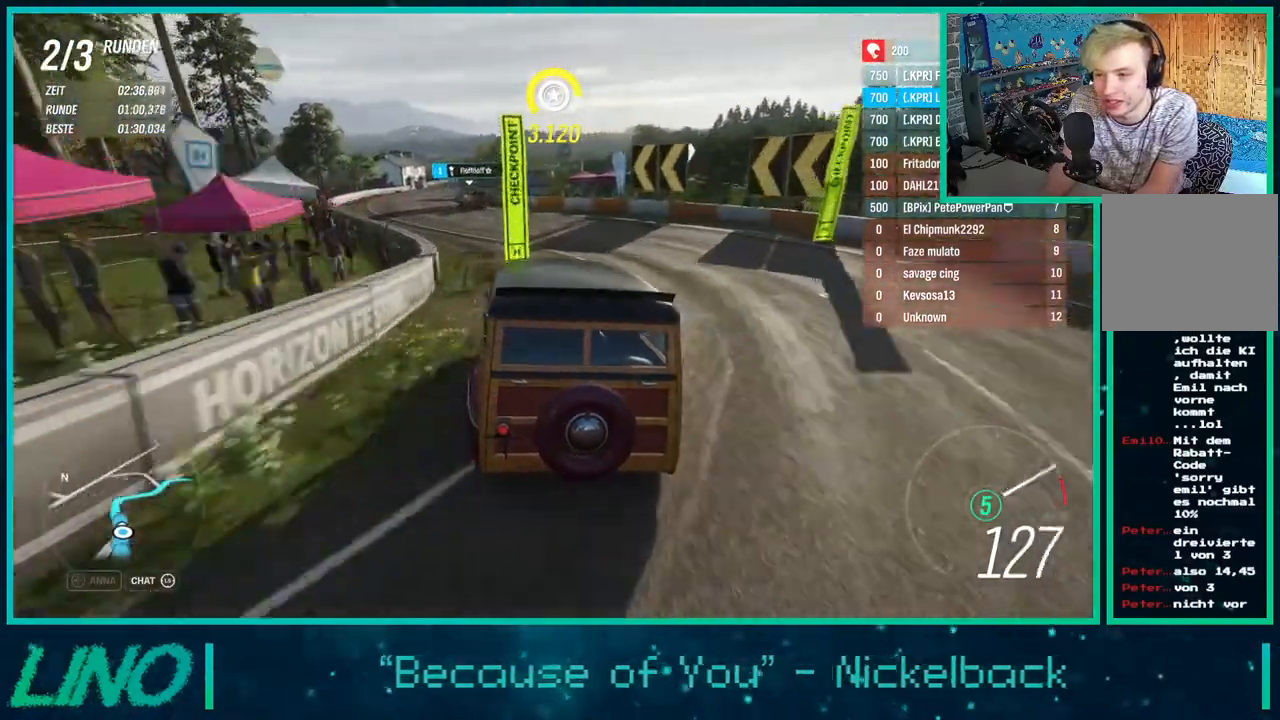
{"buttons": [], "left_stick": "down-left", "right_stick": "center", "events": [[83, "R2", "up"]]}
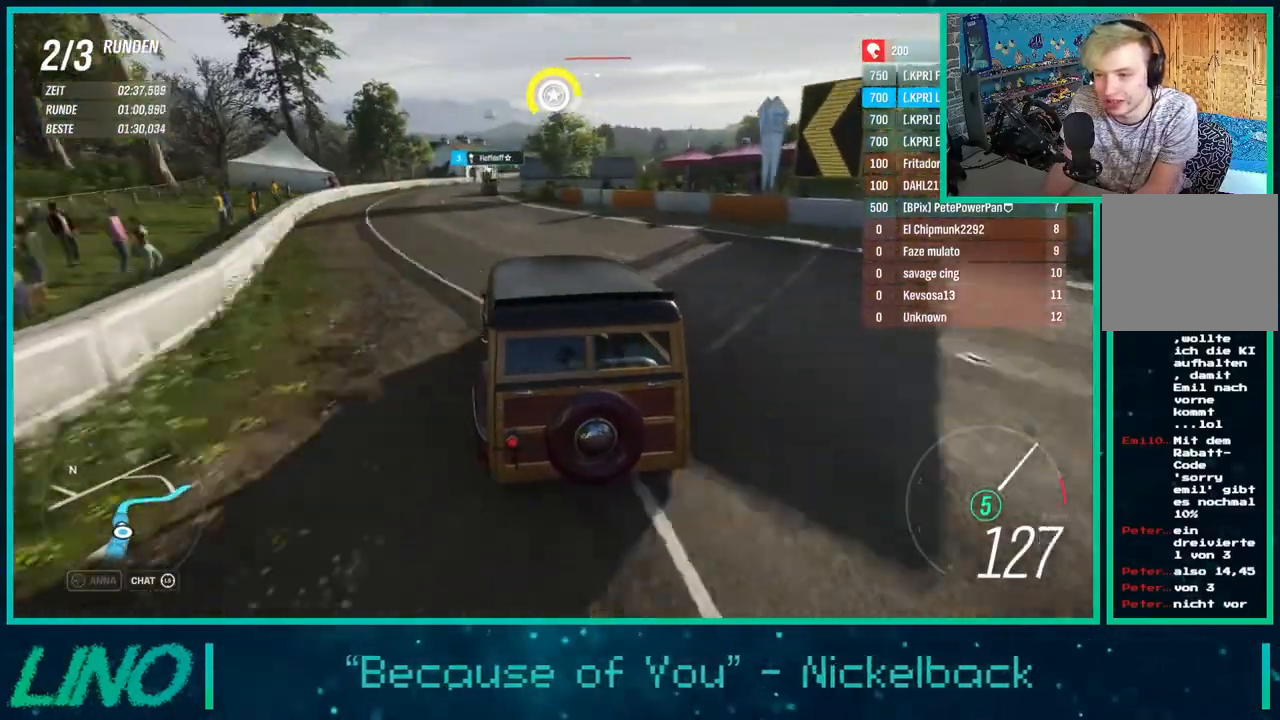
{"buttons": ["R2"], "left_stick": "down-left", "right_stick": "center", "events": [[83, "R2", "down"]]}
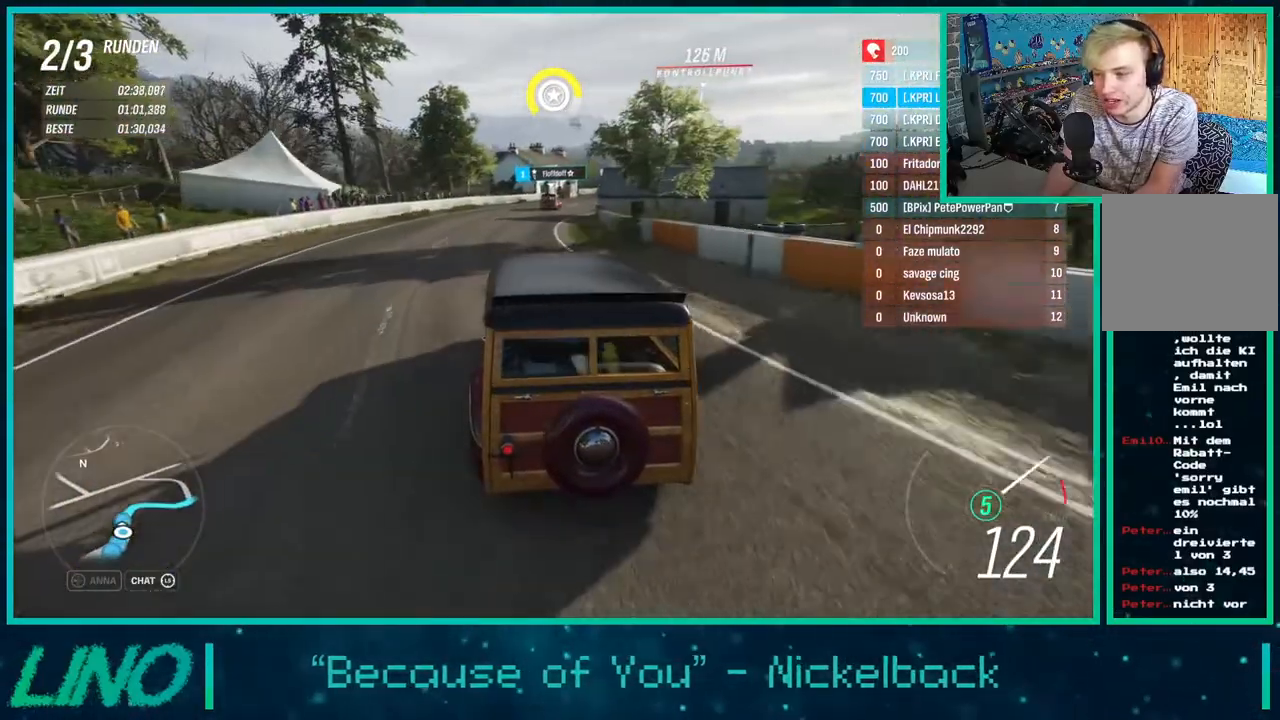
{"buttons": ["R2"], "left_stick": "right", "right_stick": "center", "events": [[150, "left_stick", "center"], [333, "left_stick", "right"]]}
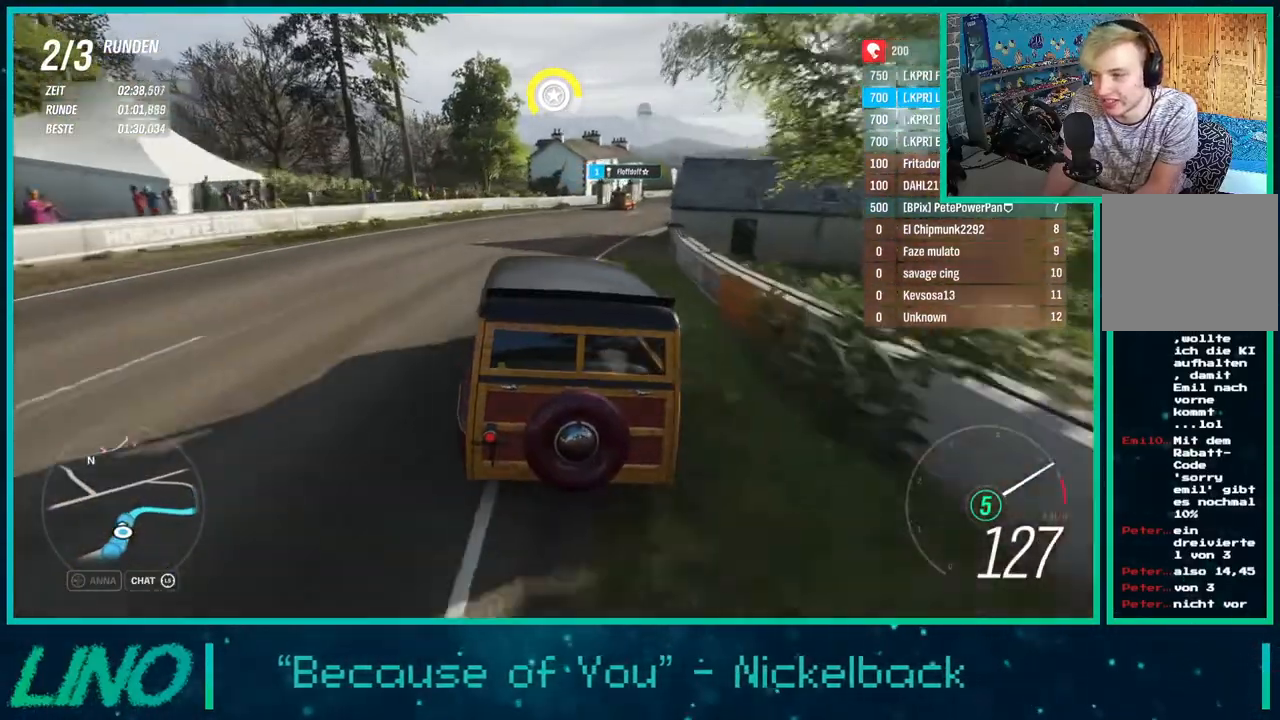
{"buttons": ["R2"], "left_stick": "up", "right_stick": "center", "events": [[117, "left_stick", "center"], [217, "left_stick", "right"], [283, "left_stick", "up-right"], [417, "left_stick", "up"]]}
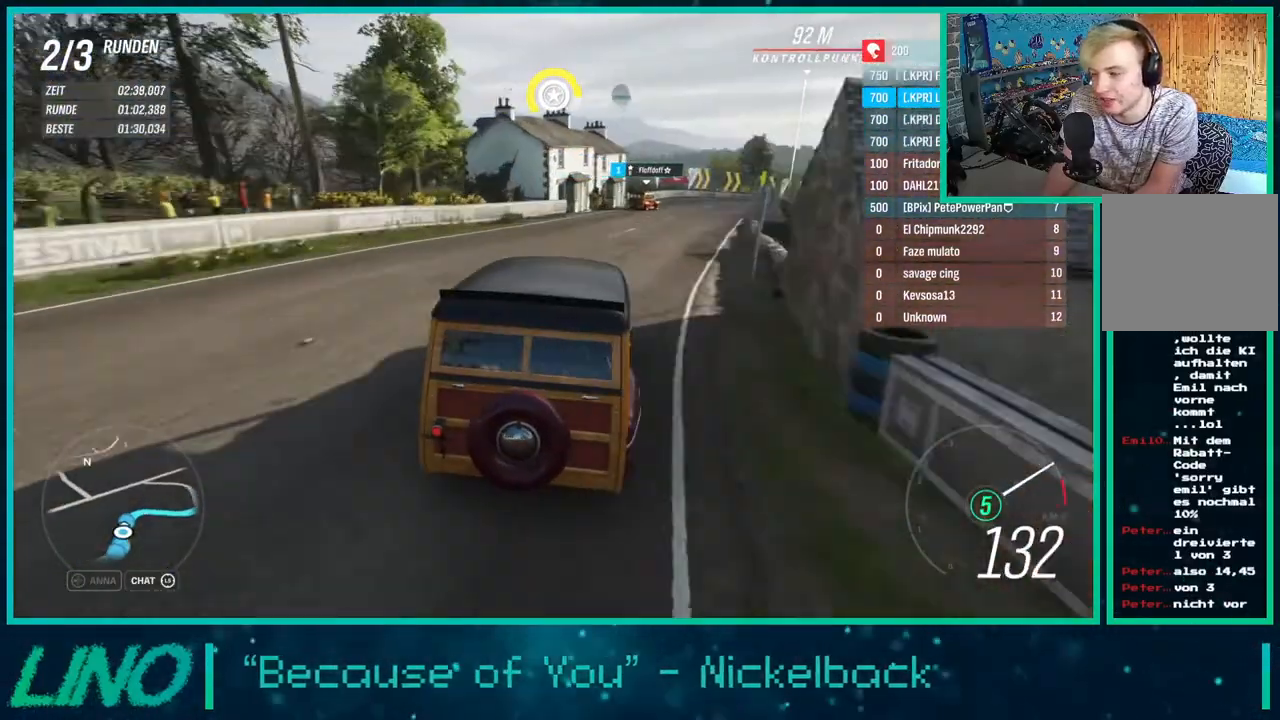
{"buttons": ["L2"], "left_stick": "up-right", "right_stick": "center", "events": [[67, "left_stick", "up-right"], [233, "L2", "down"], [367, "X", "down"], [417, "R2", "up"], [500, "X", "up"]]}
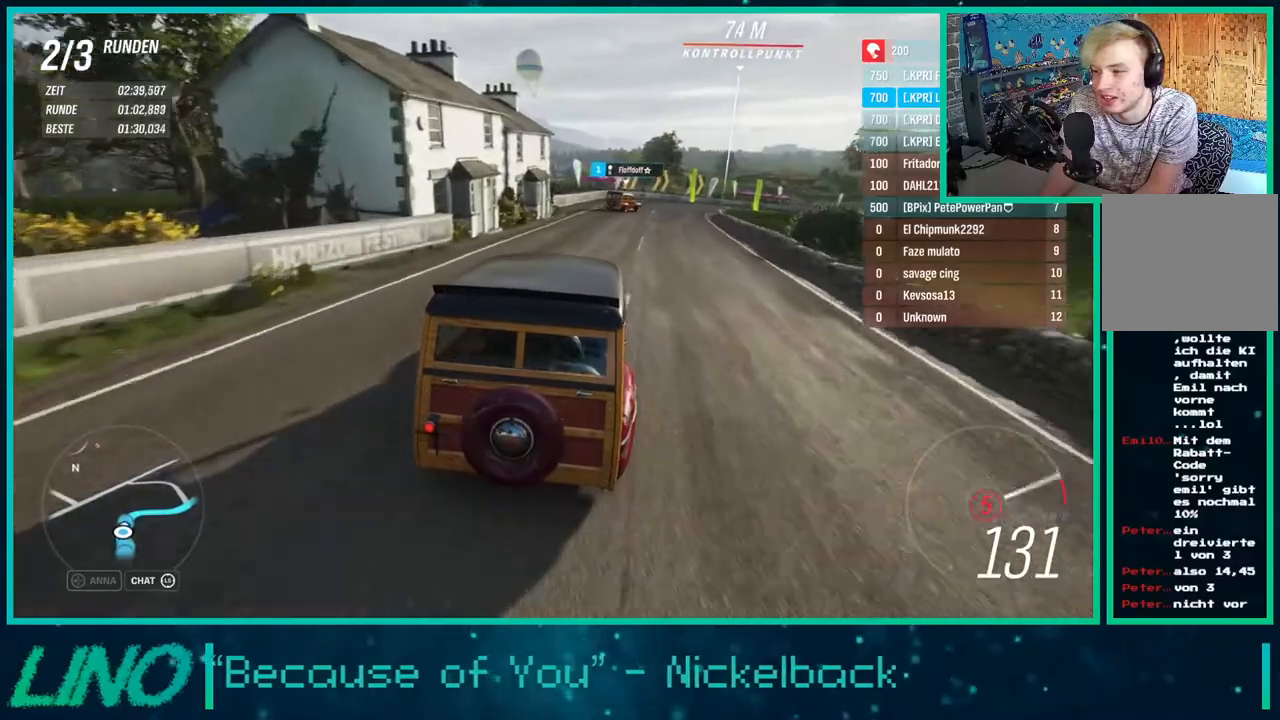
{"buttons": ["X", "L2"], "left_stick": "up-right", "right_stick": "center", "events": [[433, "X", "down"]]}